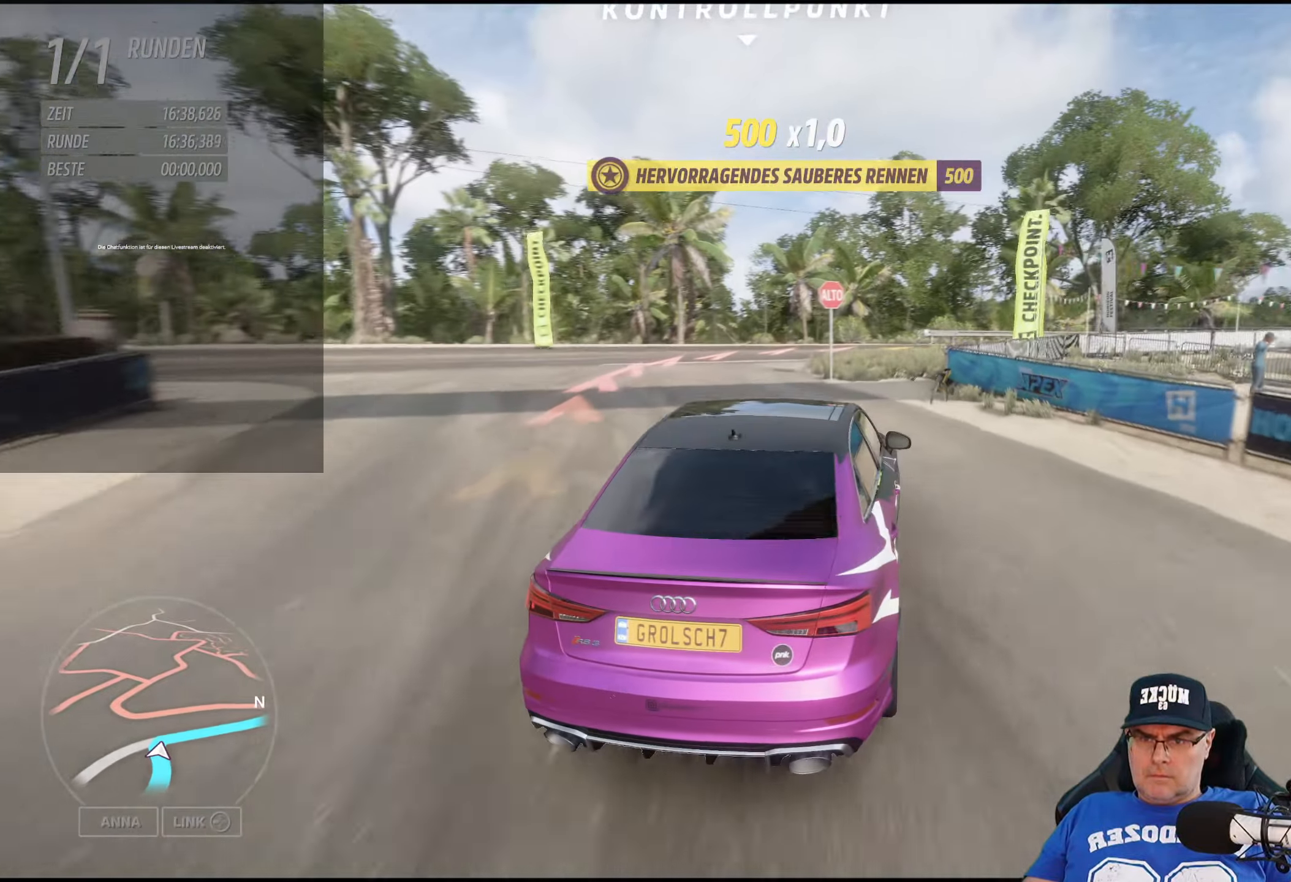
Gameplay with a controller (Xbox layout); each line is a JSON object with the inputs held at the frame after it. "events" lists button and stick changes between this image and that frame as [ms after this image, input, new state], when the widget could be followed in between.
{"buttons": ["R2"], "left_stick": "down-right", "right_stick": "center", "events": [[50, "R2", "down"], [300, "left_stick", "down-right"]]}
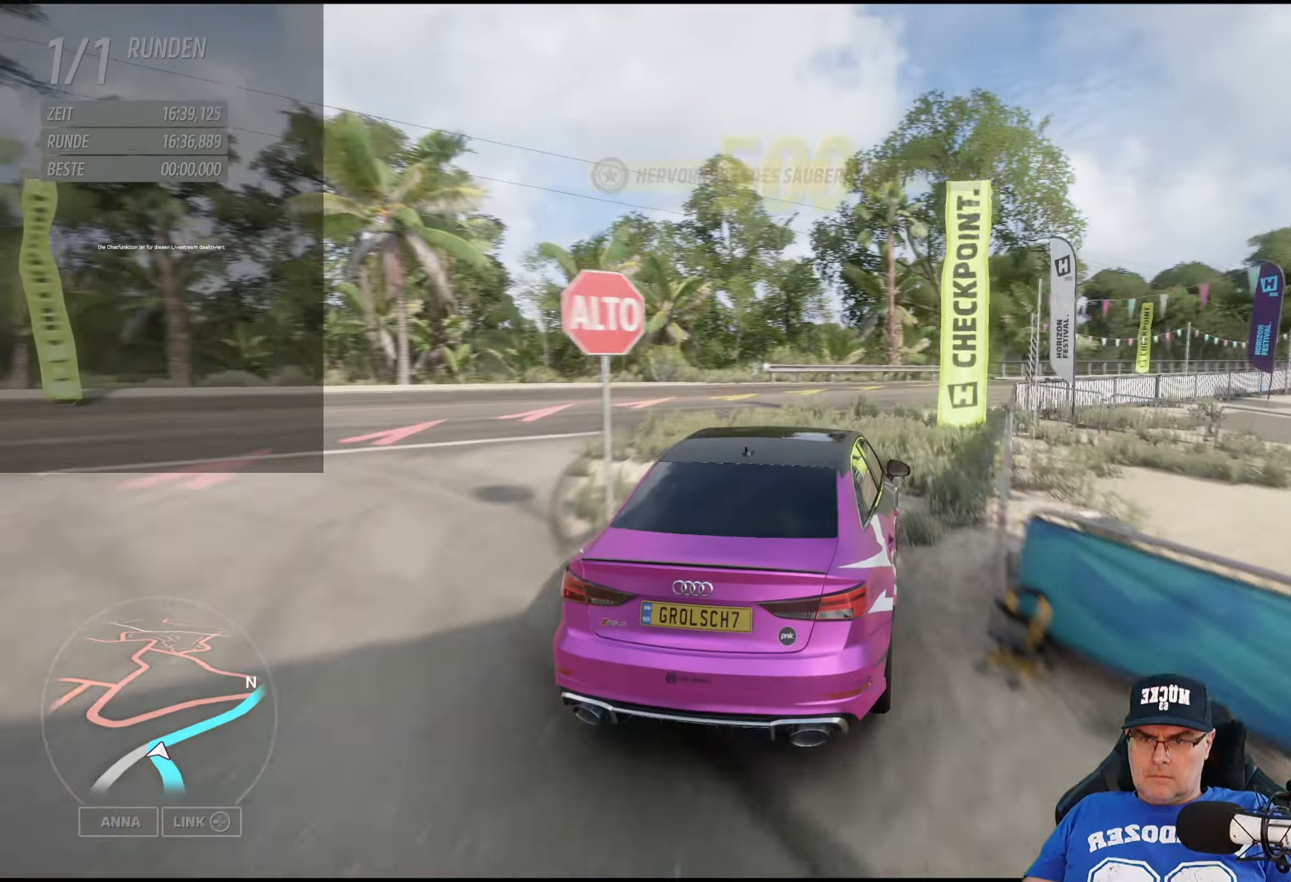
{"buttons": ["R2"], "left_stick": "down-right", "right_stick": "center", "events": [[66, "R2", "up"], [466, "R2", "down"]]}
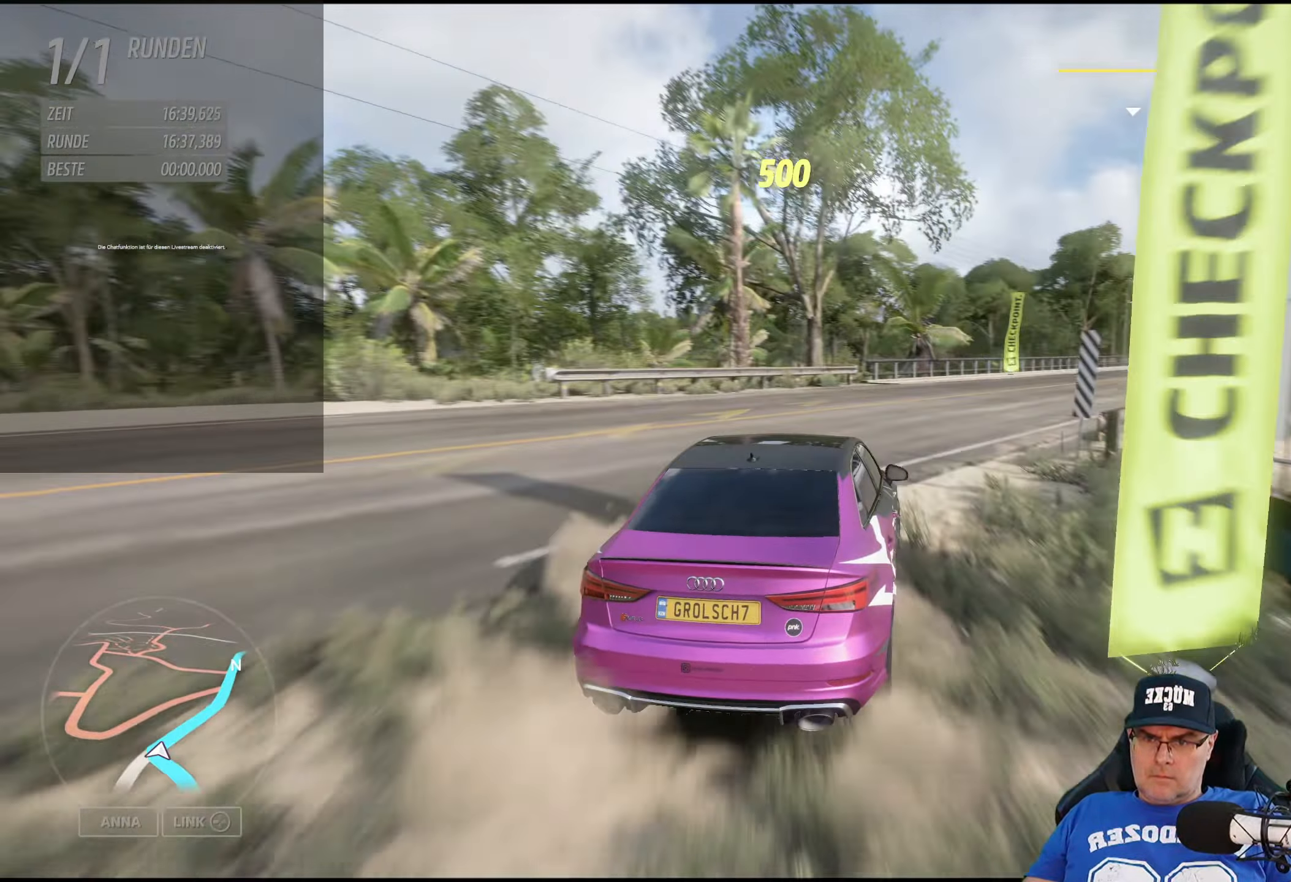
{"buttons": ["R2"], "left_stick": "down-right", "right_stick": "center", "events": []}
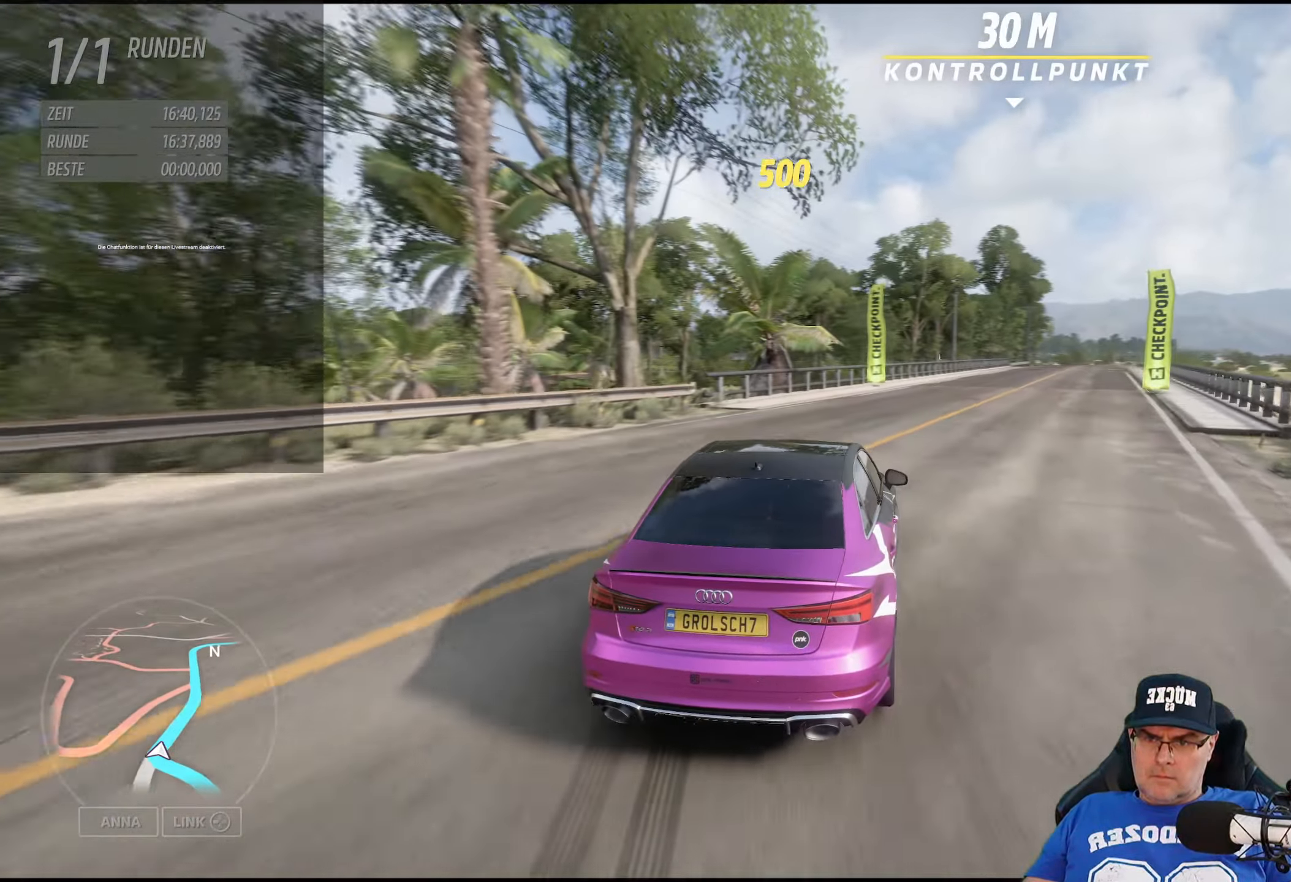
{"buttons": ["R2"], "left_stick": "center", "right_stick": "center", "events": [[50, "left_stick", "center"]]}
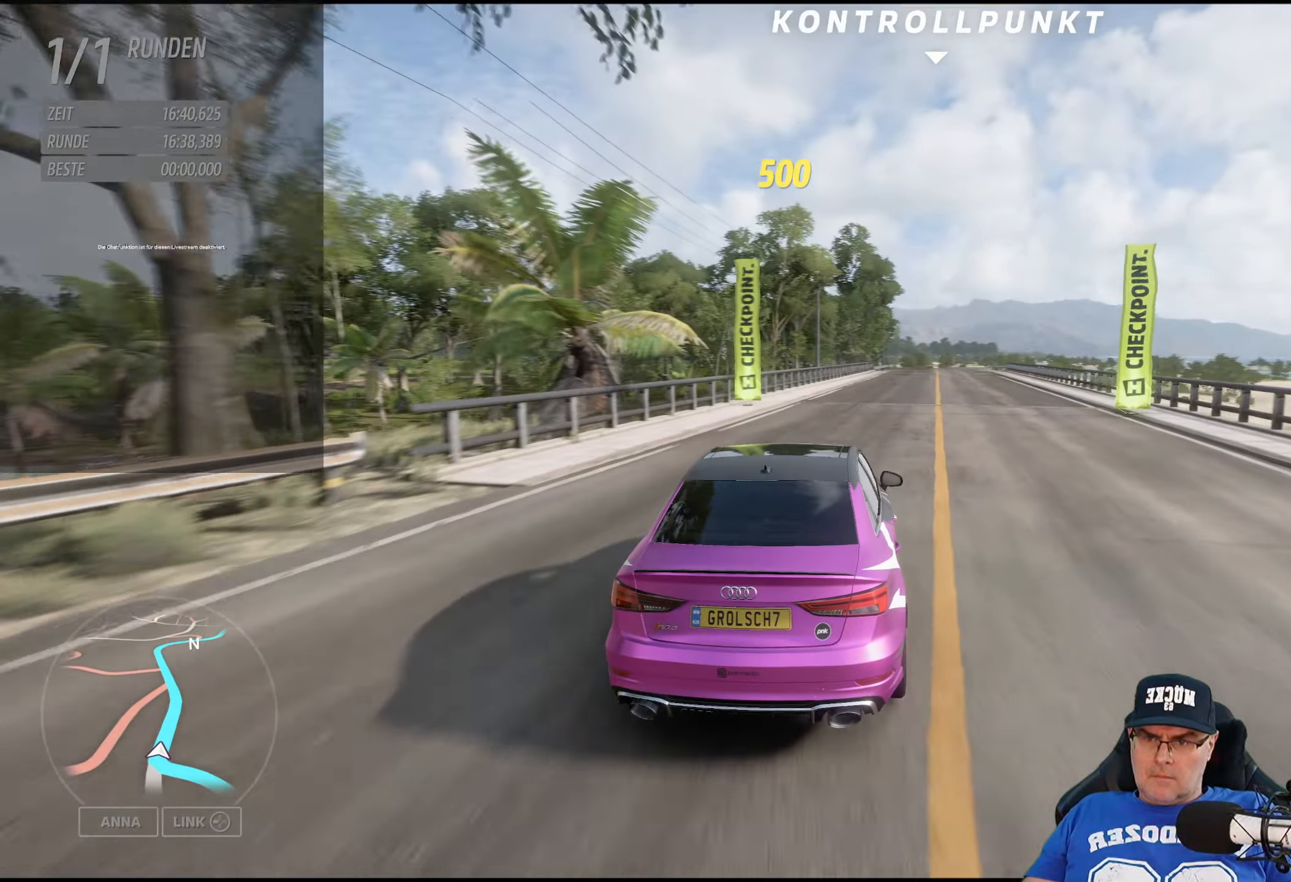
{"buttons": ["R2"], "left_stick": "center", "right_stick": "center", "events": [[33, "left_stick", "right"], [200, "left_stick", "center"]]}
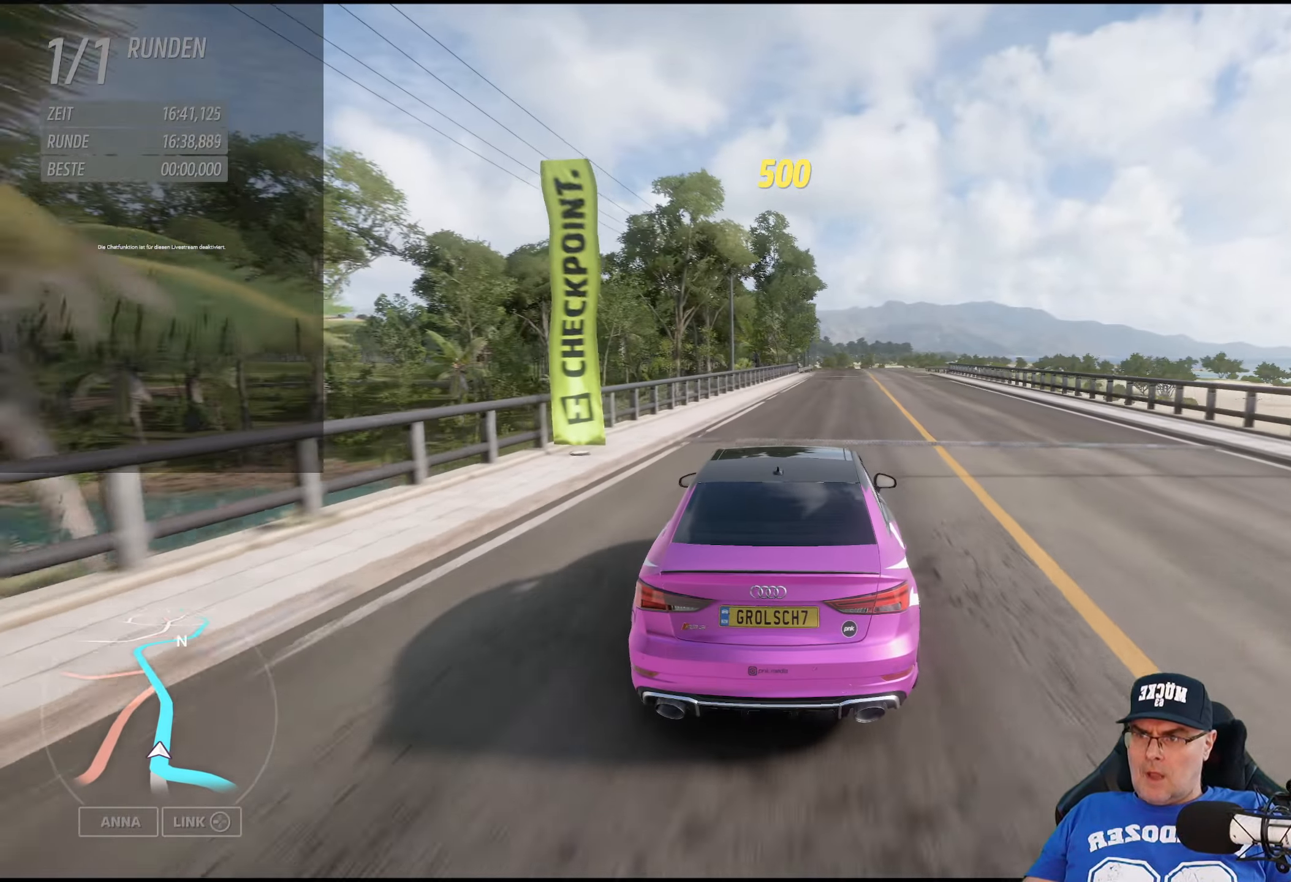
{"buttons": ["R2"], "left_stick": "right", "right_stick": "center", "events": [[383, "left_stick", "right"]]}
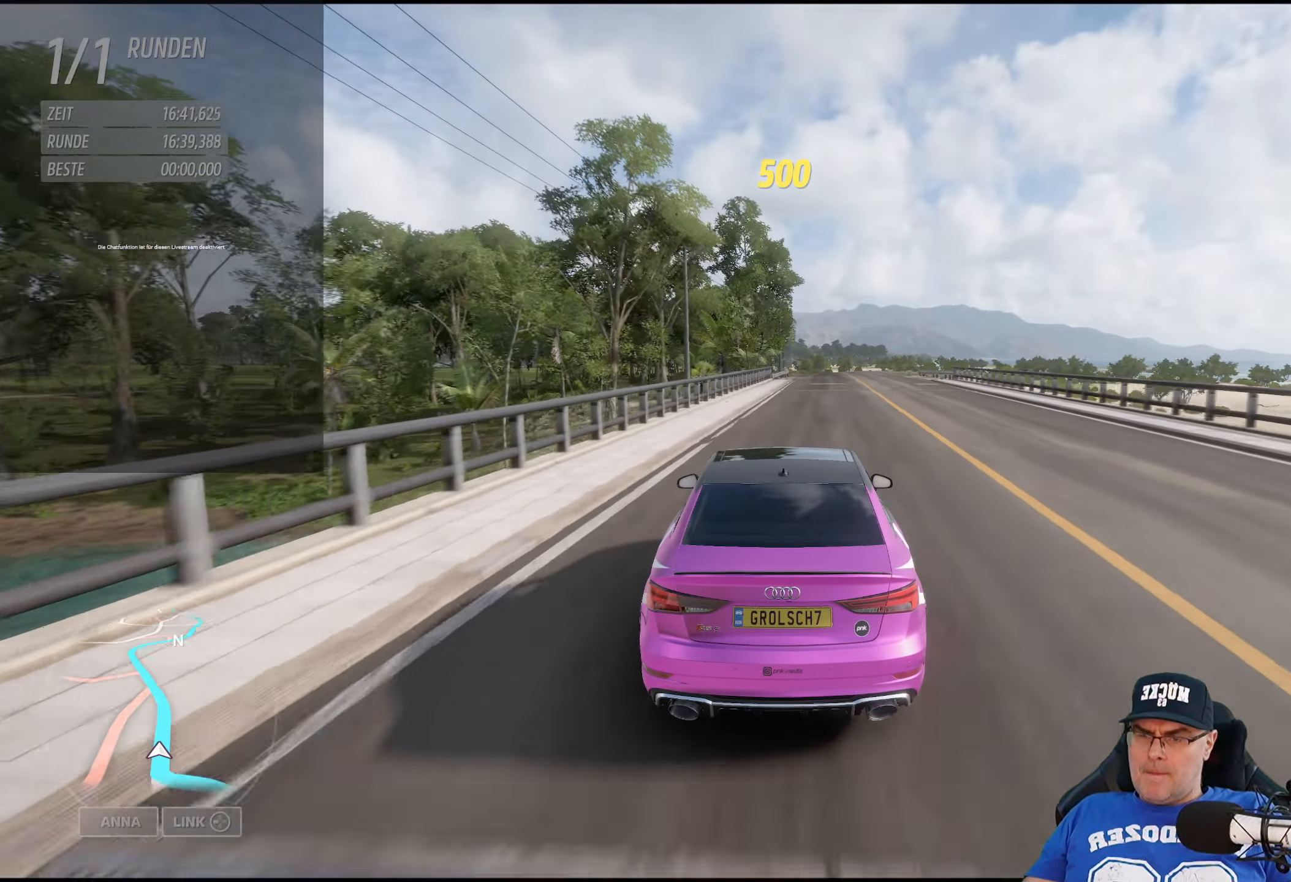
{"buttons": ["R2"], "left_stick": "down-right", "right_stick": "center", "events": [[33, "left_stick", "center"], [466, "left_stick", "down-right"]]}
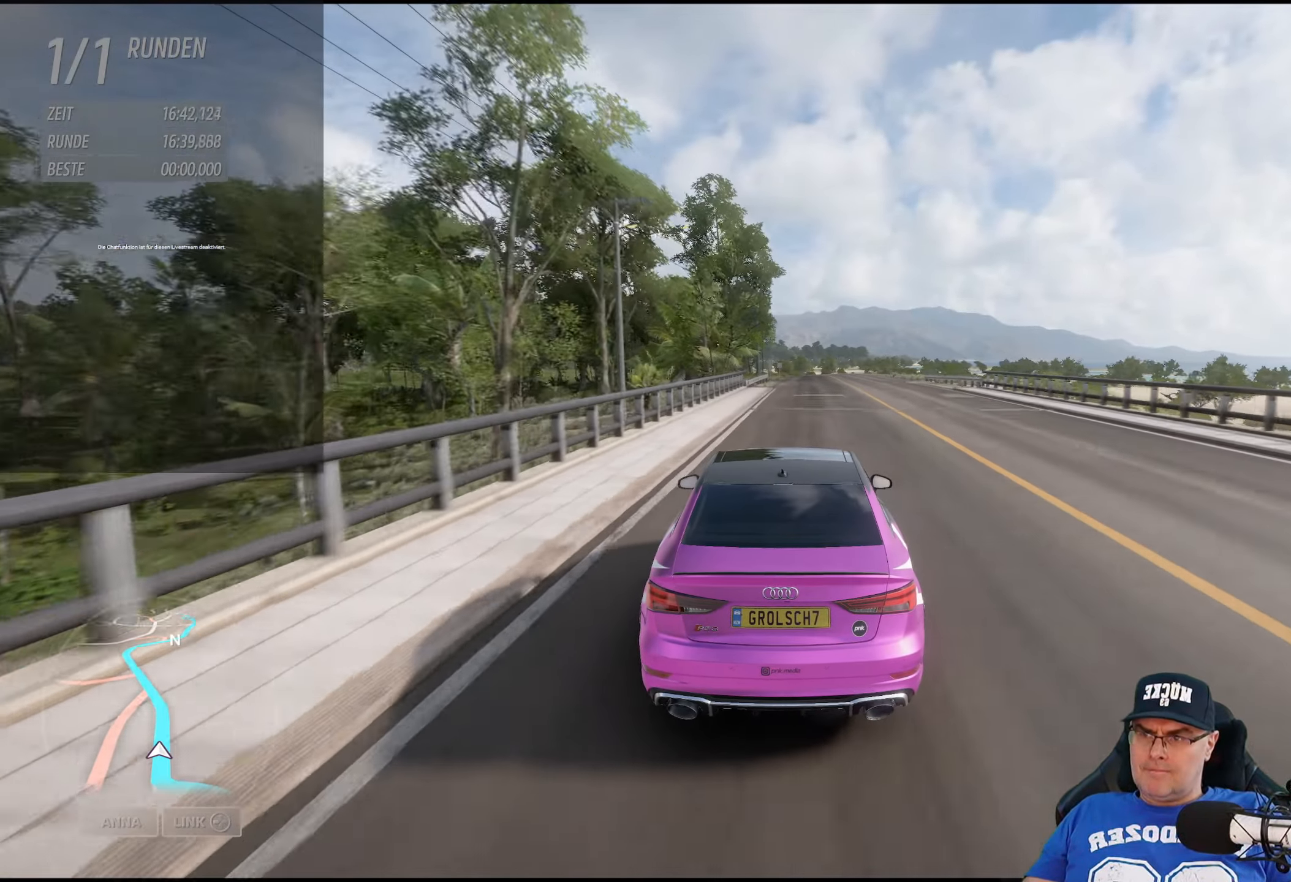
{"buttons": ["R2"], "left_stick": "center", "right_stick": "center", "events": [[83, "left_stick", "center"]]}
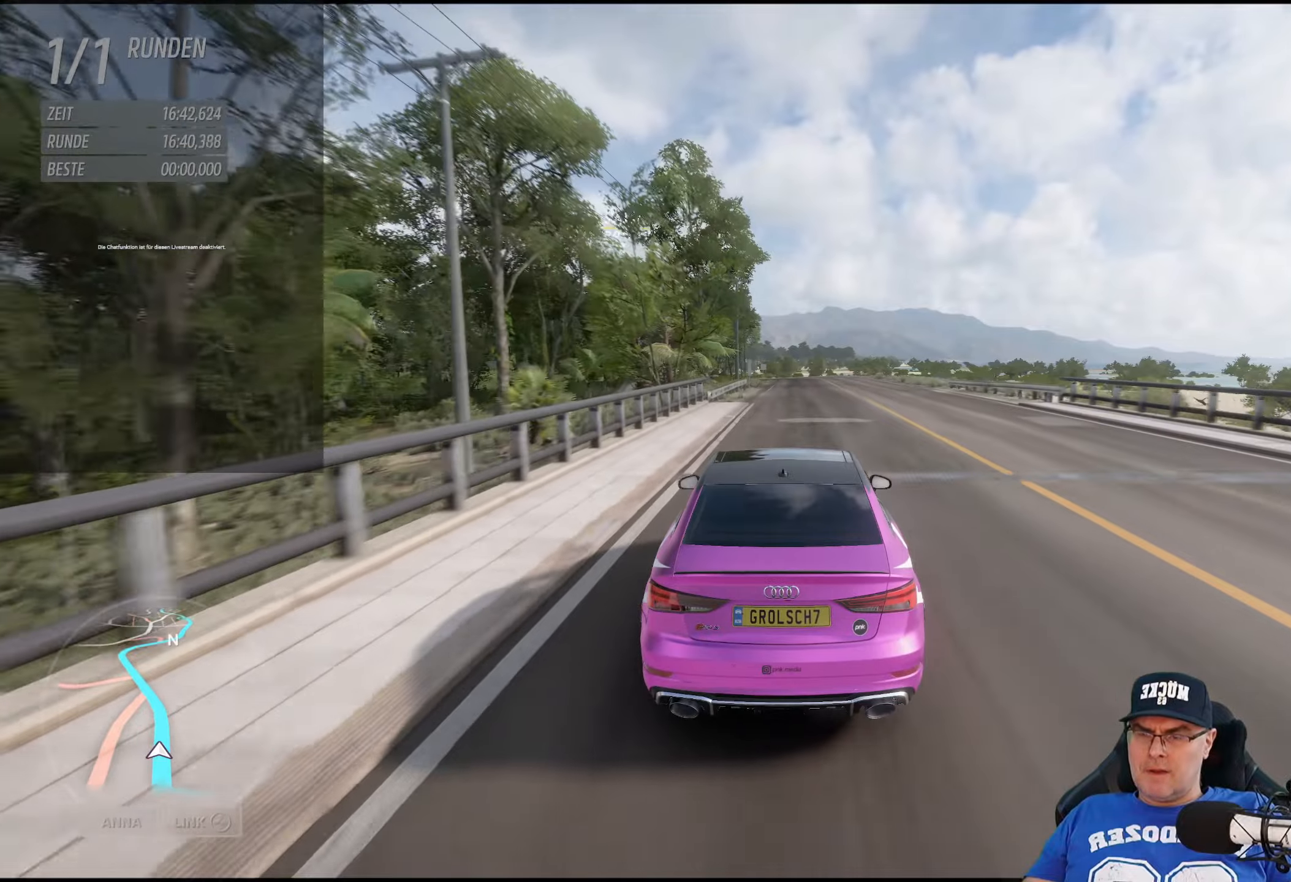
{"buttons": ["R2"], "left_stick": "right", "right_stick": "center", "events": [[467, "left_stick", "right"]]}
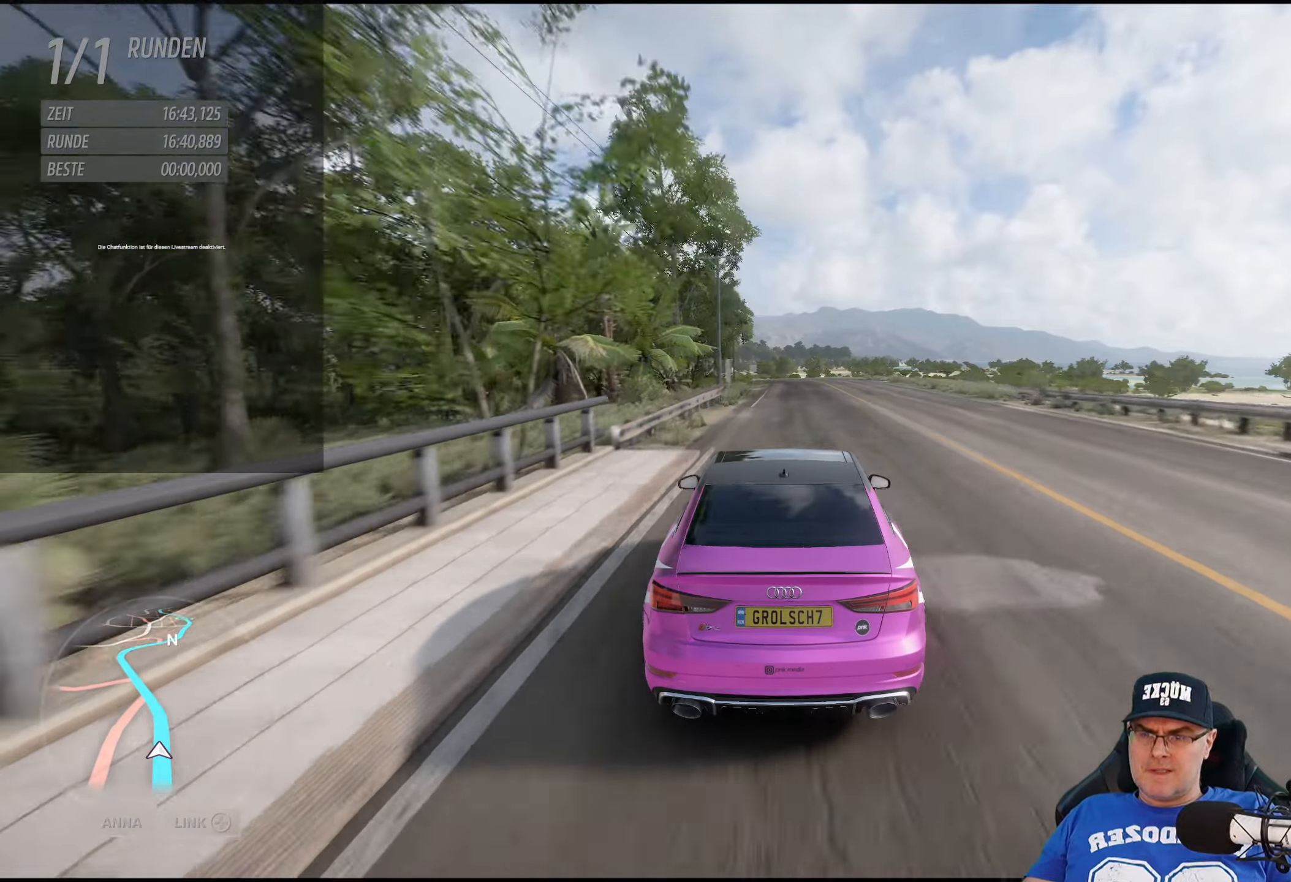
{"buttons": ["R2"], "left_stick": "center", "right_stick": "center", "events": [[83, "left_stick", "center"]]}
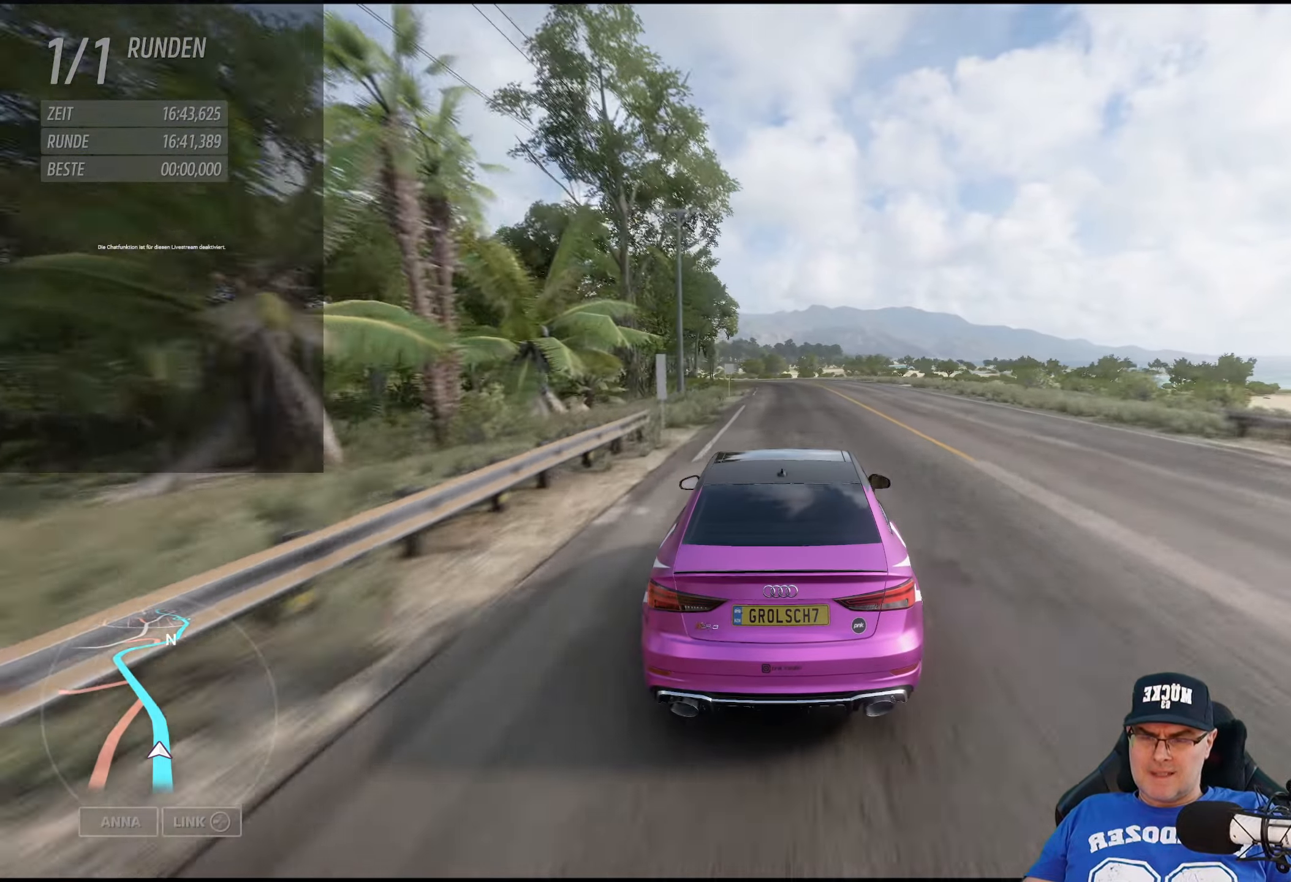
{"buttons": ["R2"], "left_stick": "center", "right_stick": "center", "events": []}
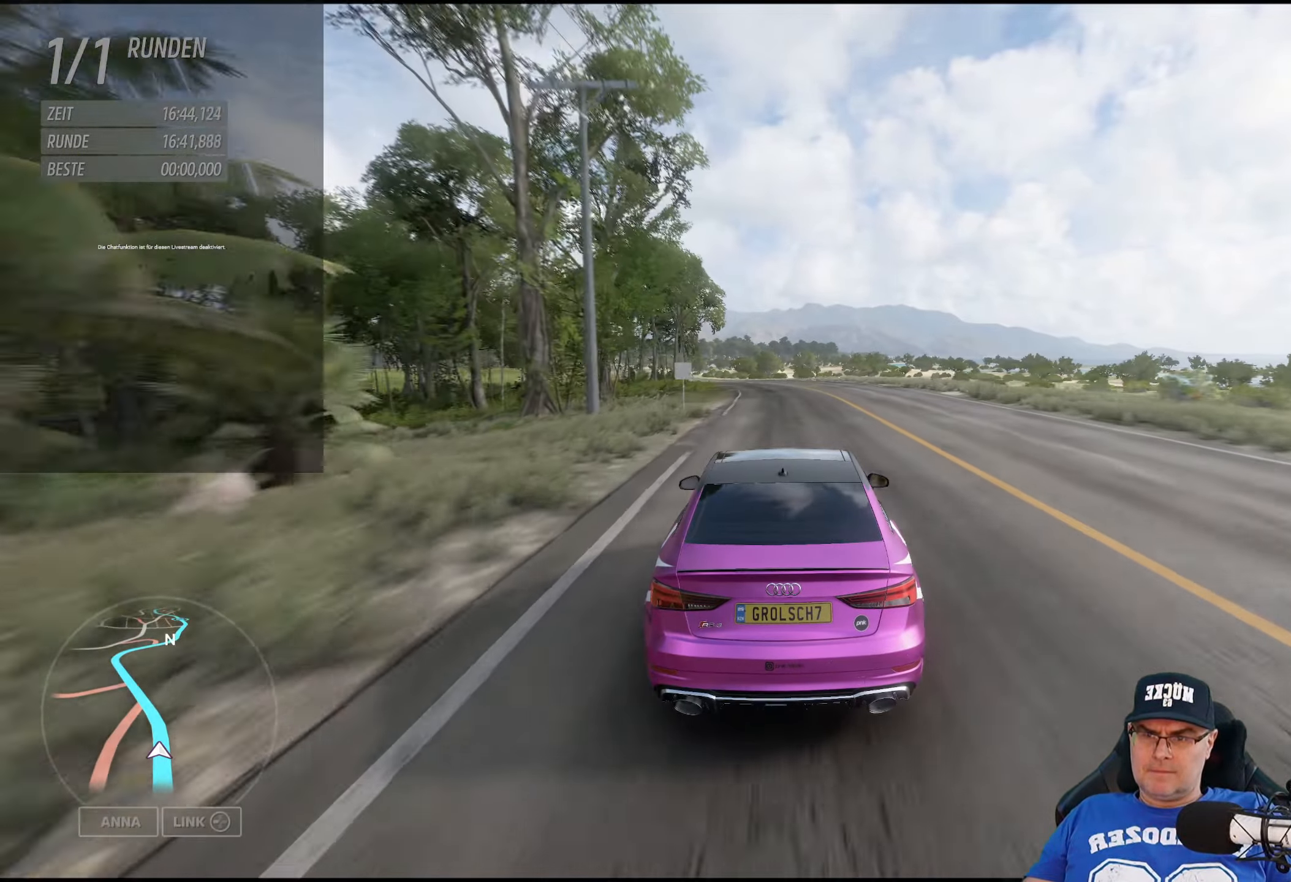
{"buttons": ["R2"], "left_stick": "left", "right_stick": "center", "events": [[167, "left_stick", "left"], [317, "left_stick", "center"], [467, "left_stick", "left"]]}
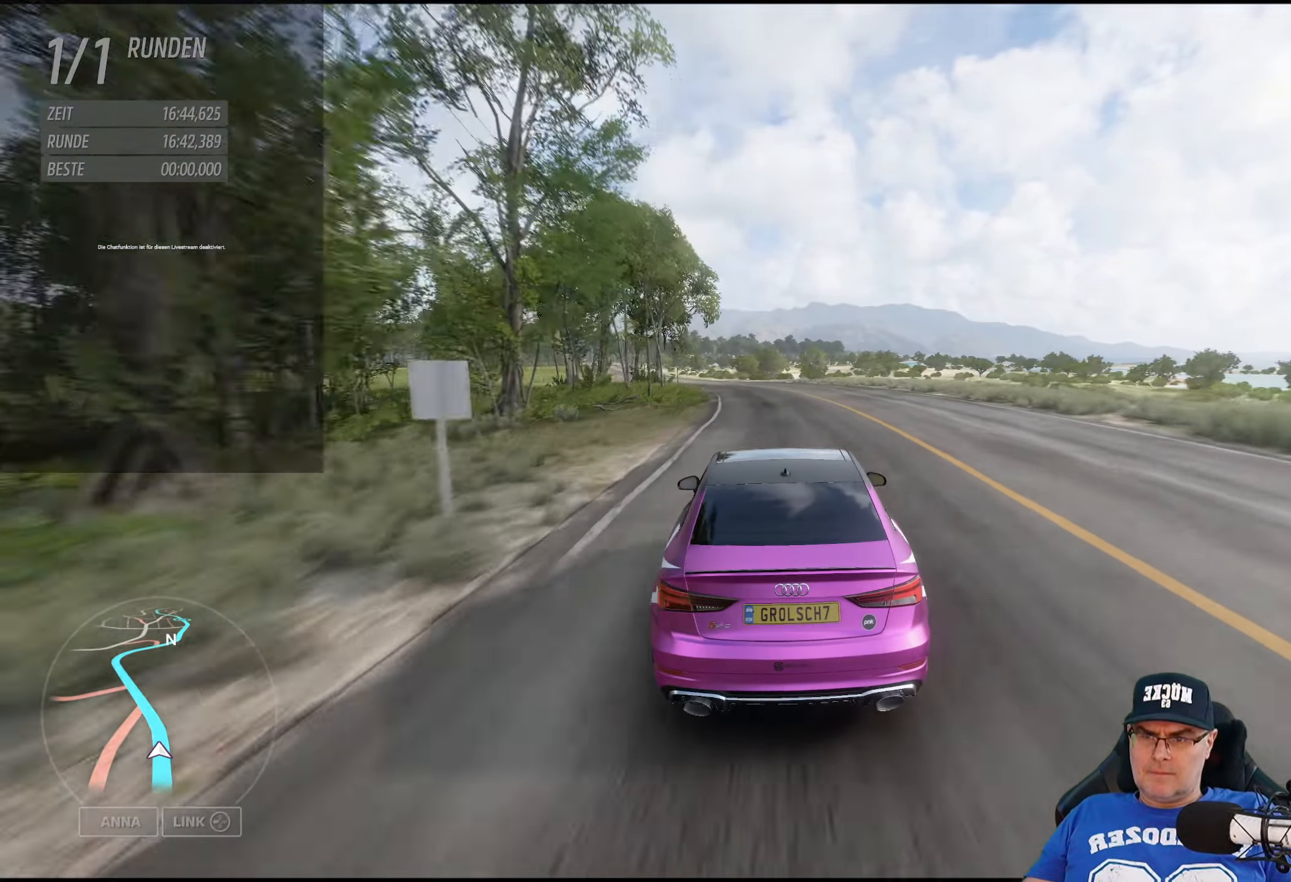
{"buttons": ["R2"], "left_stick": "center", "right_stick": "center", "events": [[150, "left_stick", "center"], [250, "left_stick", "left"], [467, "left_stick", "center"]]}
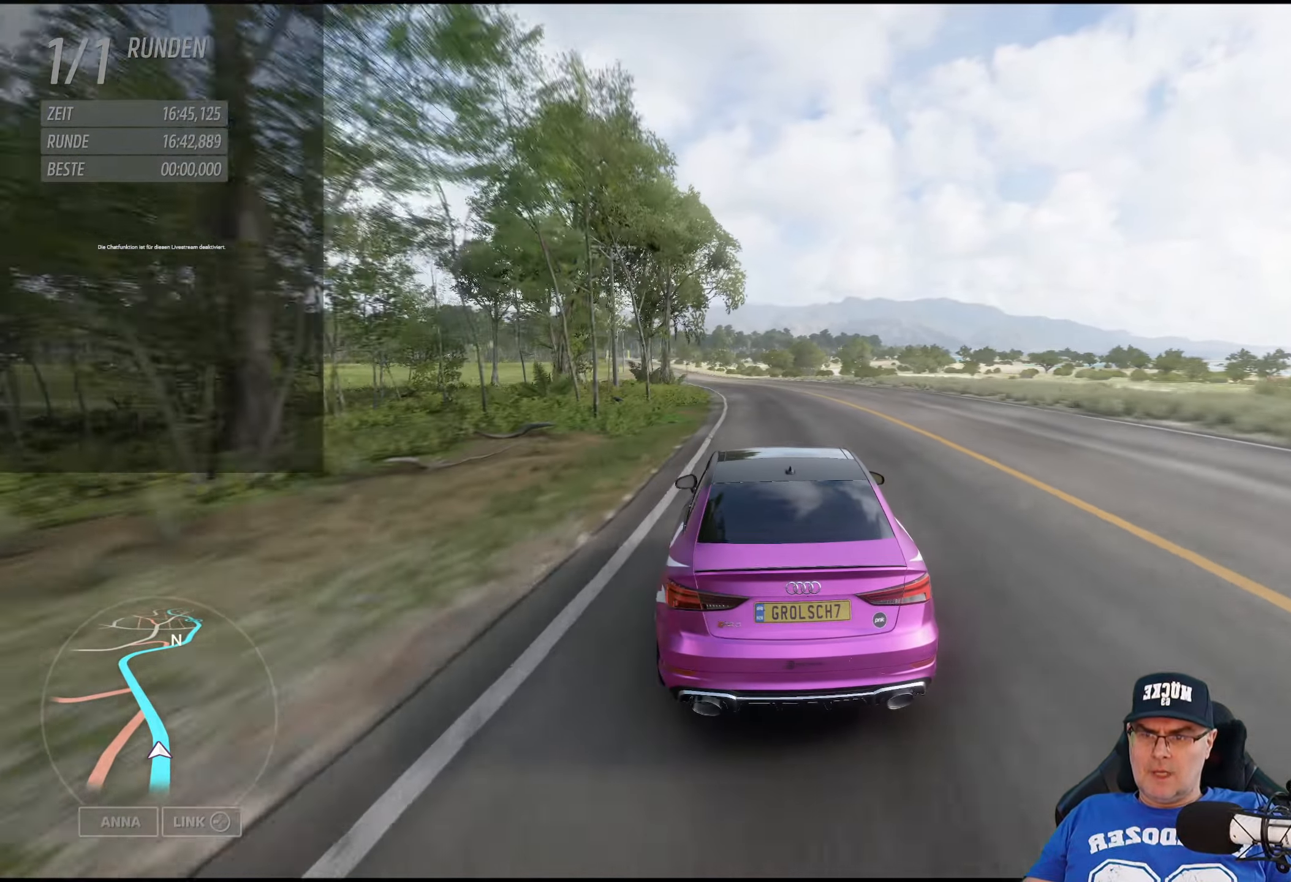
{"buttons": ["R2"], "left_stick": "center", "right_stick": "center", "events": [[333, "left_stick", "left"], [483, "left_stick", "center"]]}
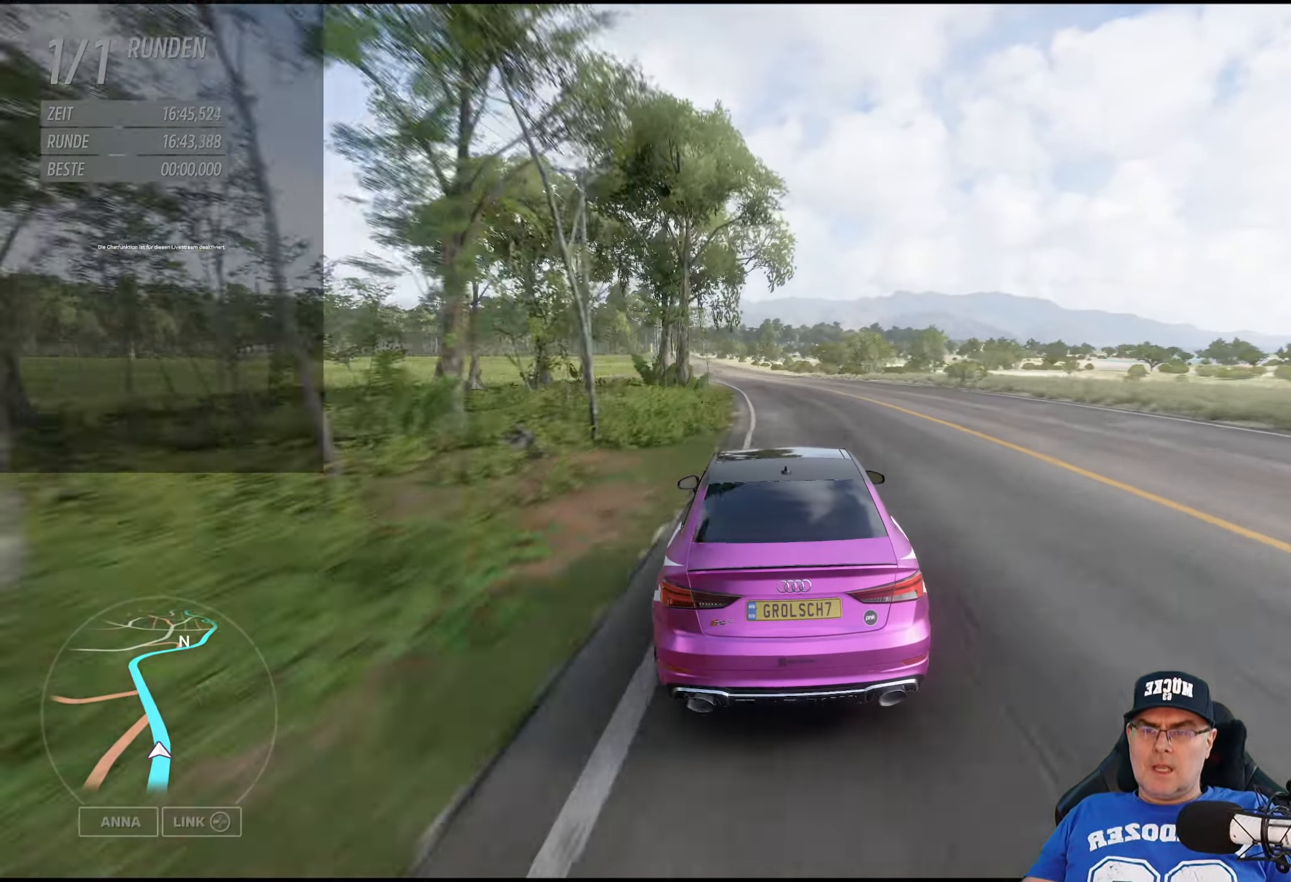
{"buttons": ["R2"], "left_stick": "center", "right_stick": "center", "events": []}
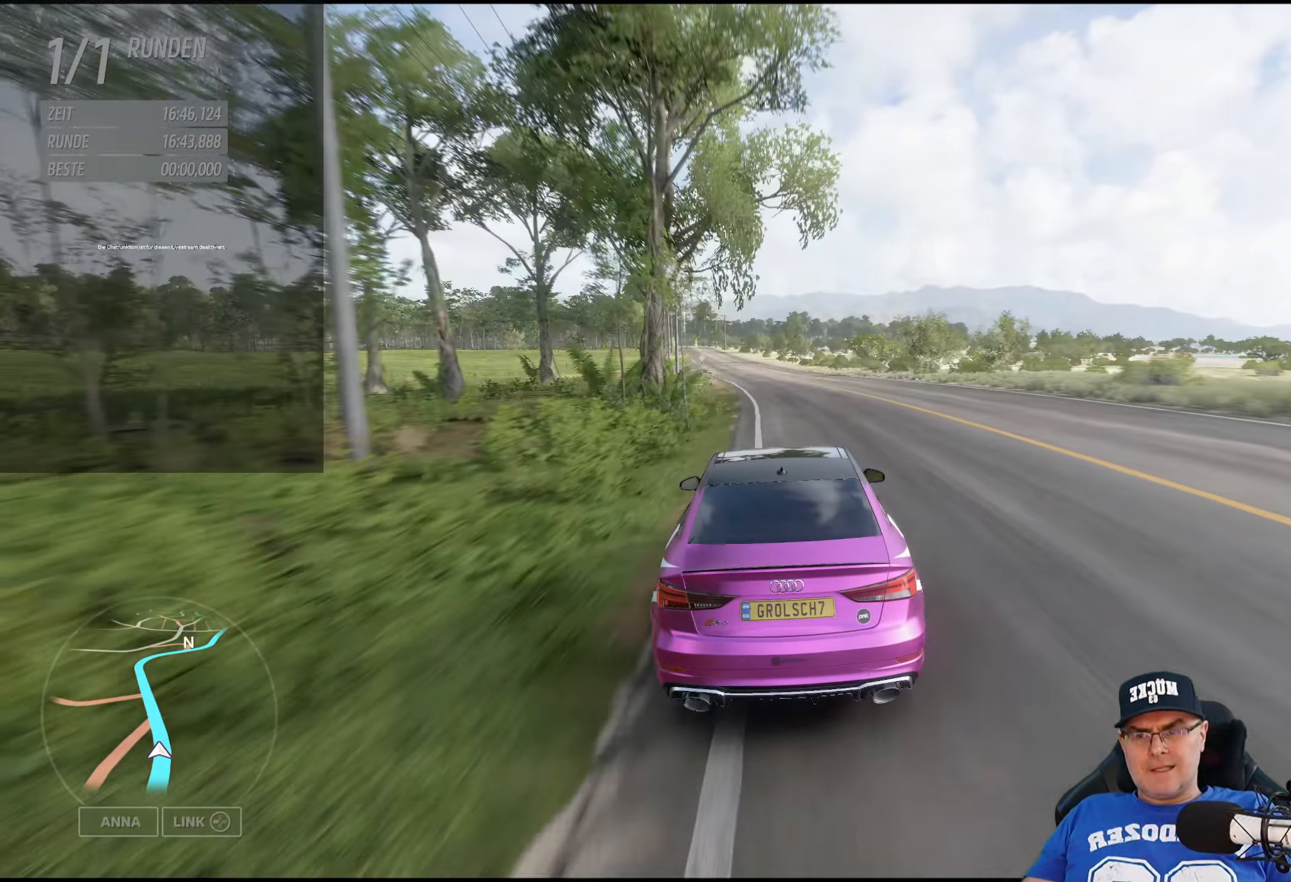
{"buttons": ["R2"], "left_stick": "center", "right_stick": "center", "events": [[250, "left_stick", "left"], [417, "left_stick", "center"]]}
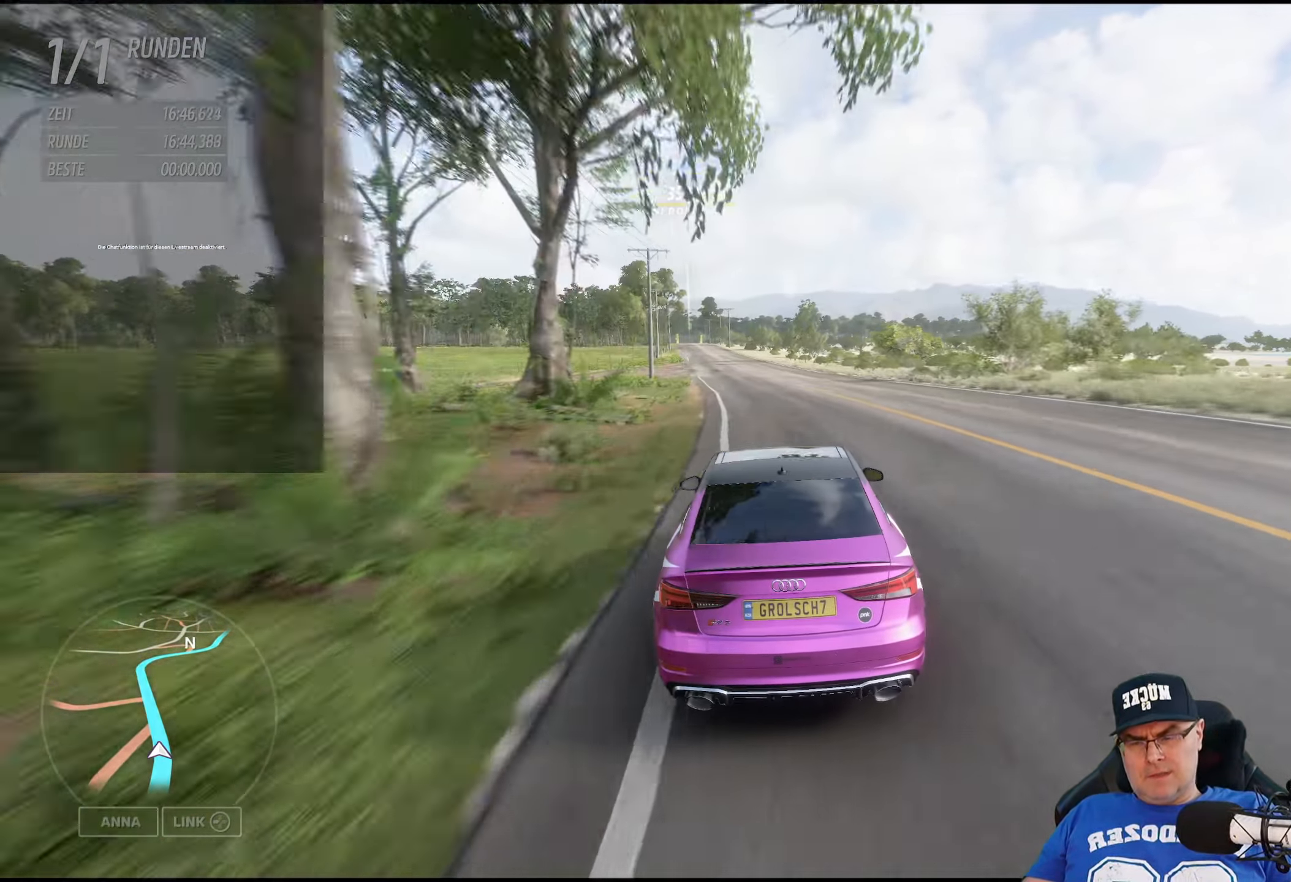
{"buttons": ["R2"], "left_stick": "left", "right_stick": "center", "events": [[83, "left_stick", "left"], [217, "left_stick", "center"], [383, "left_stick", "left"]]}
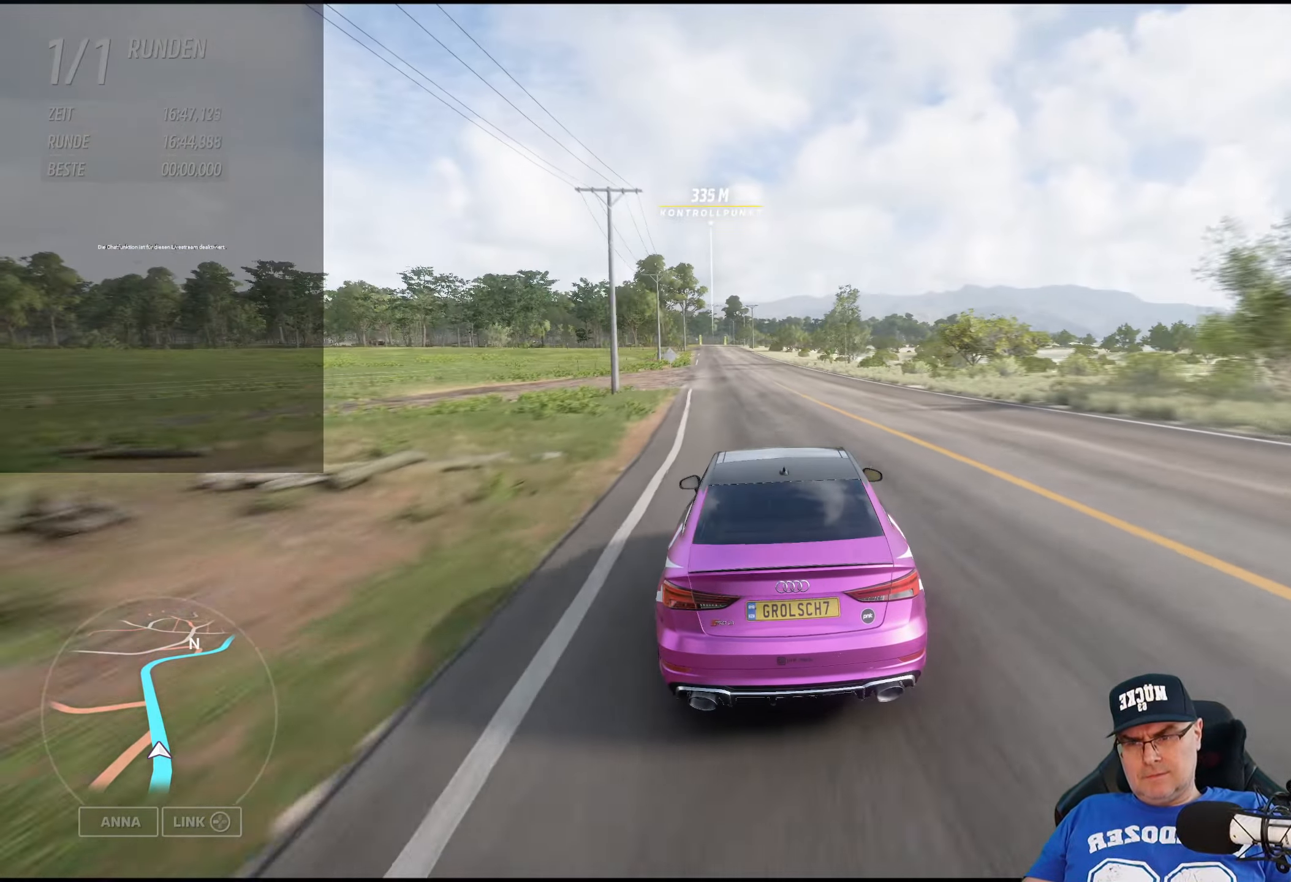
{"buttons": ["R2"], "left_stick": "center", "right_stick": "center", "events": [[67, "left_stick", "center"], [250, "left_stick", "left"], [417, "left_stick", "center"]]}
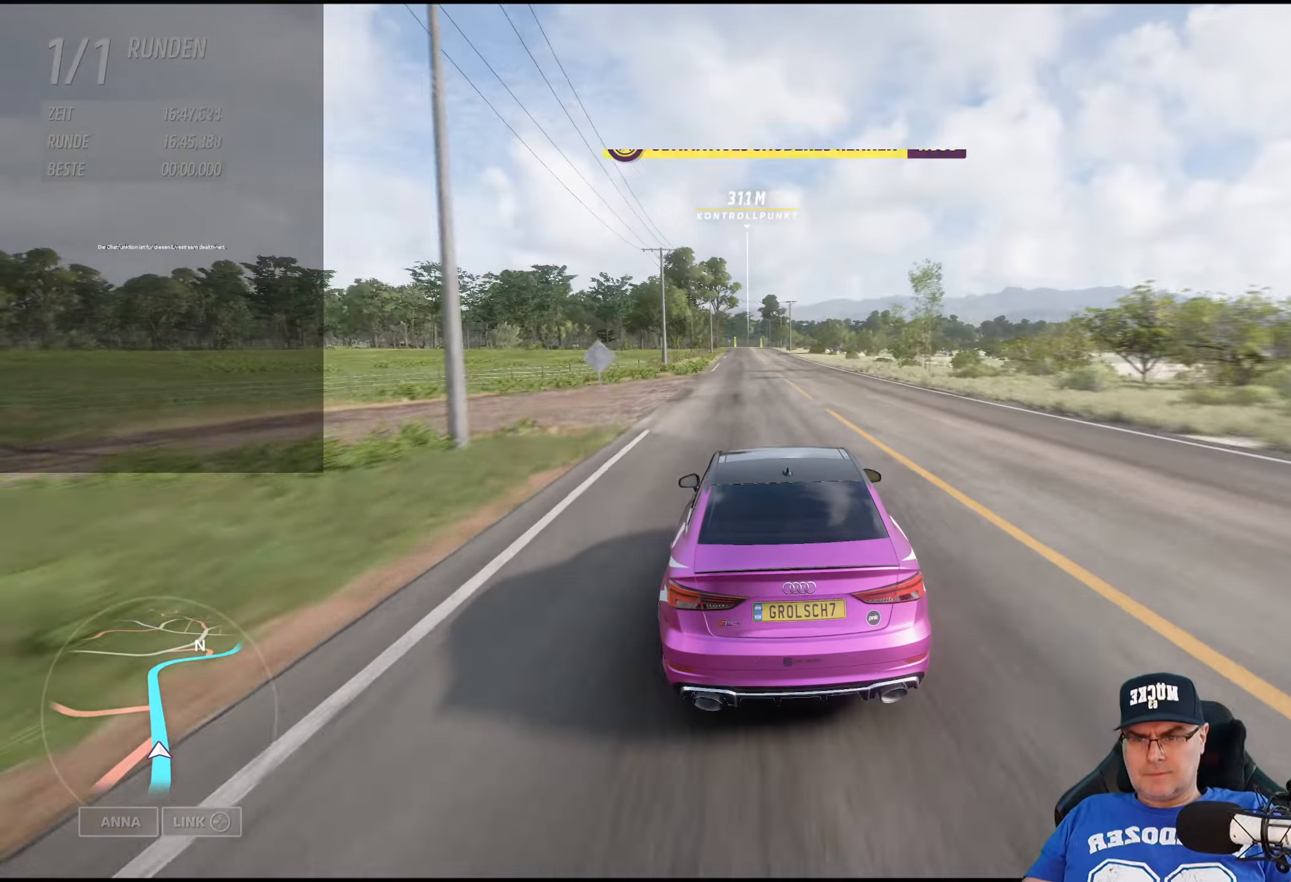
{"buttons": ["R2"], "left_stick": "center", "right_stick": "center", "events": [[317, "left_stick", "left"], [450, "left_stick", "center"]]}
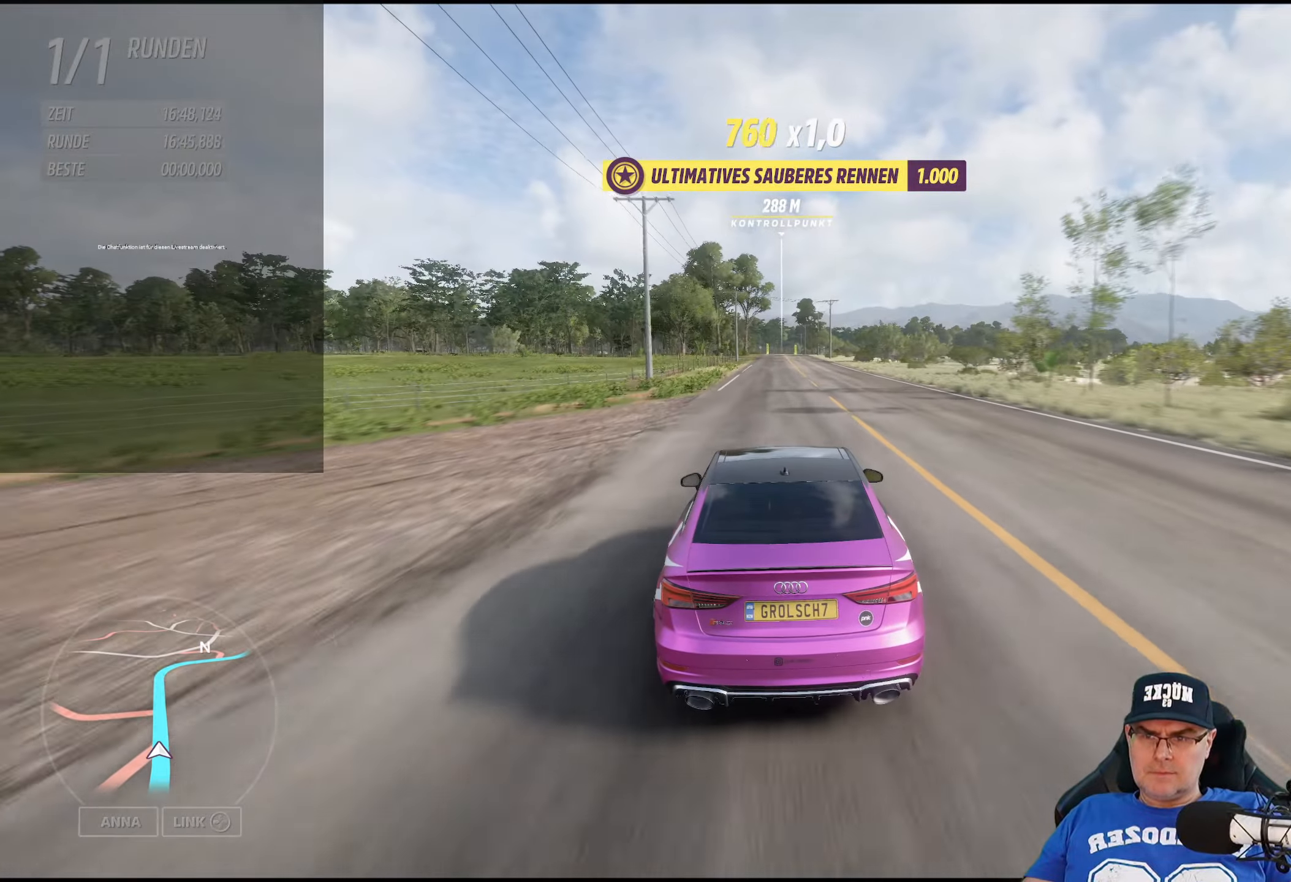
{"buttons": ["R2"], "left_stick": "center", "right_stick": "center", "events": []}
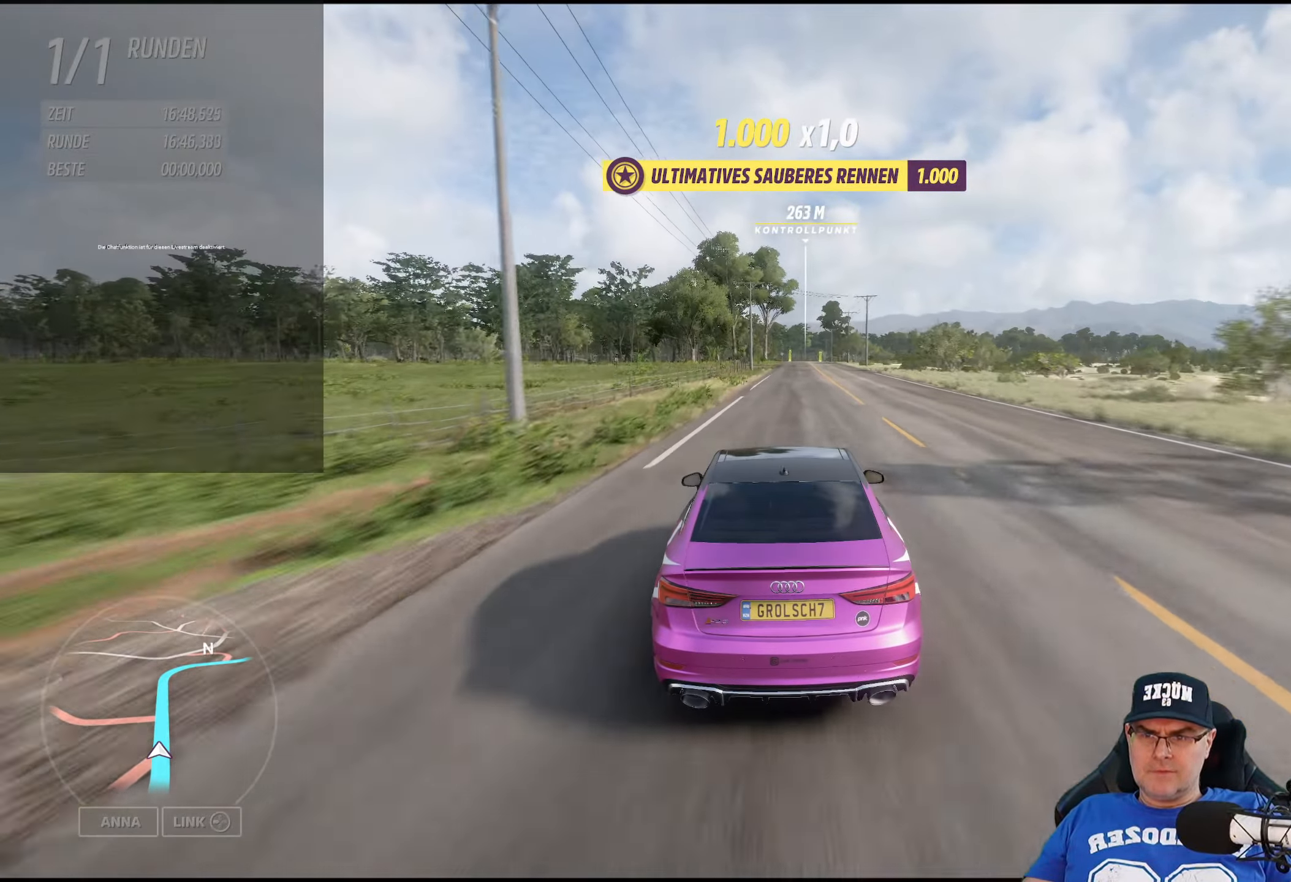
{"buttons": ["R2"], "left_stick": "center", "right_stick": "center", "events": [[34, "left_stick", "down-right"], [150, "left_stick", "center"]]}
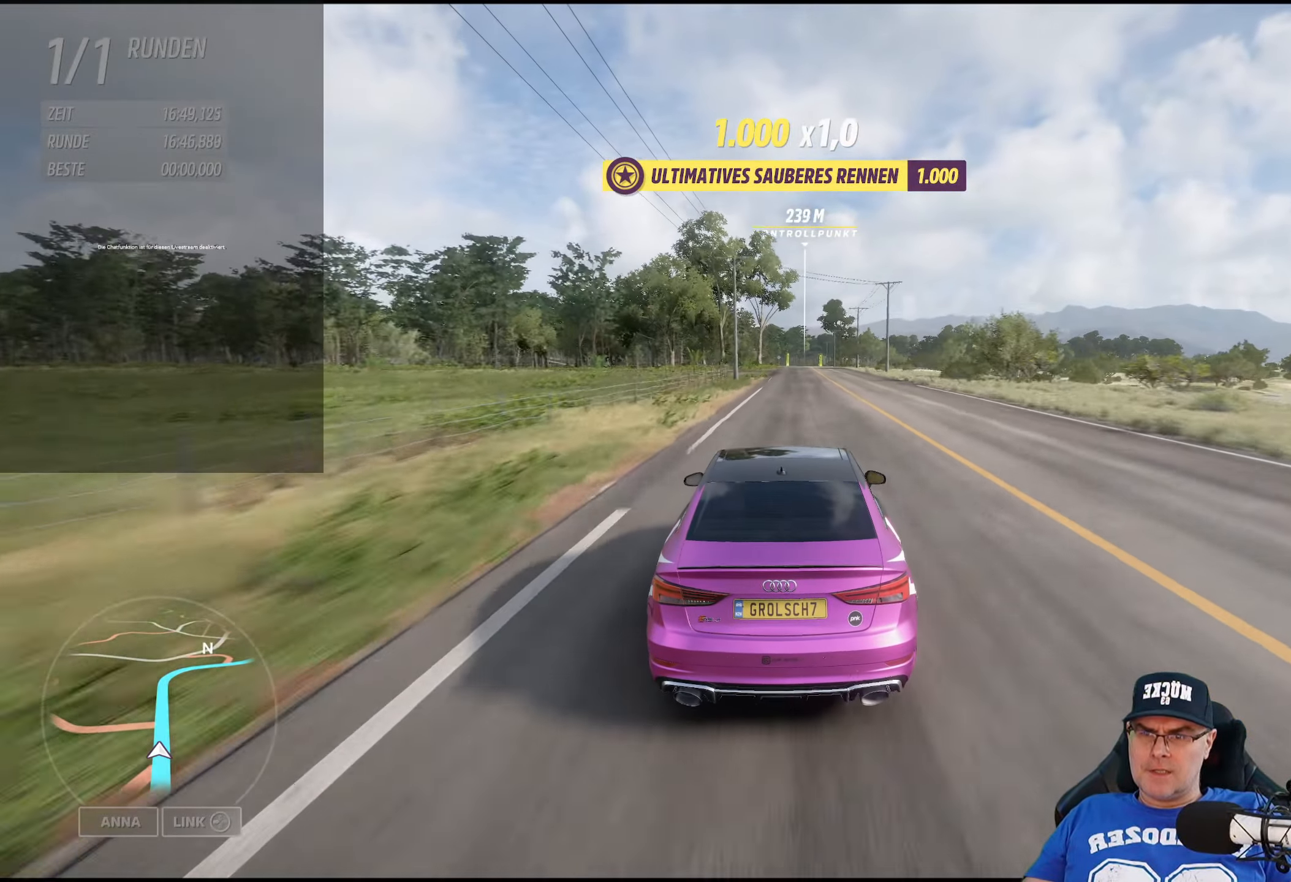
{"buttons": ["R2"], "left_stick": "center", "right_stick": "center", "events": []}
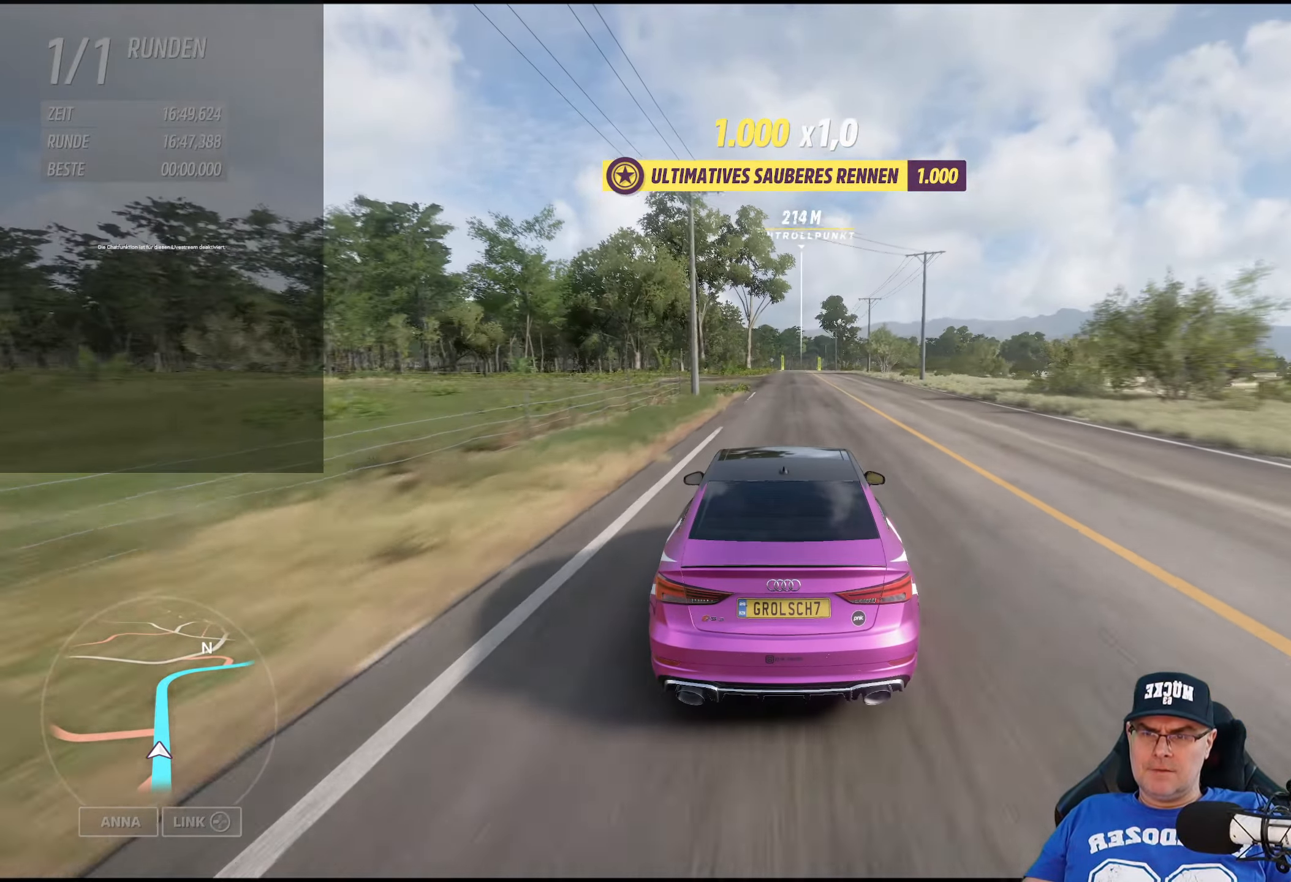
{"buttons": ["R2"], "left_stick": "center", "right_stick": "center", "events": []}
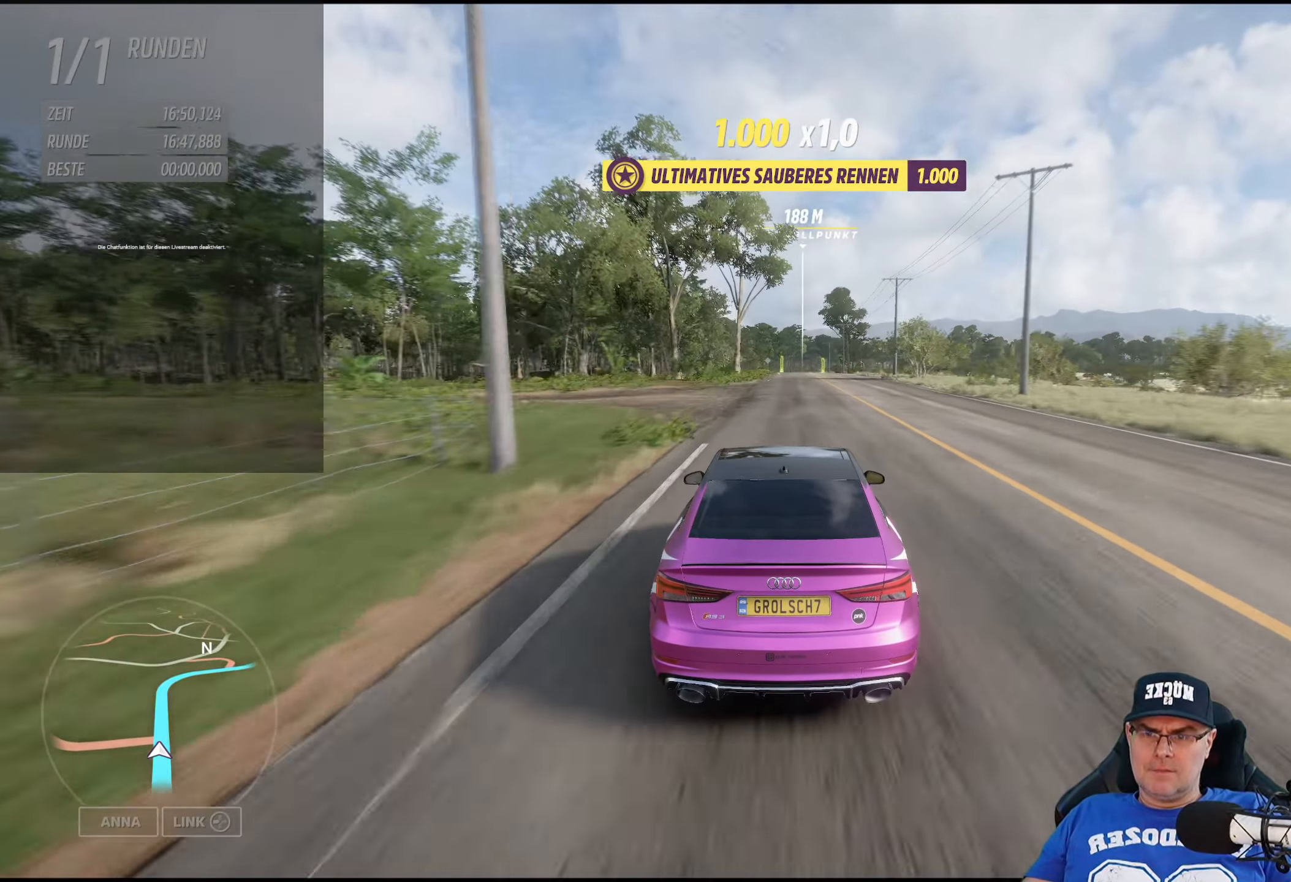
{"buttons": ["R2"], "left_stick": "center", "right_stick": "center", "events": []}
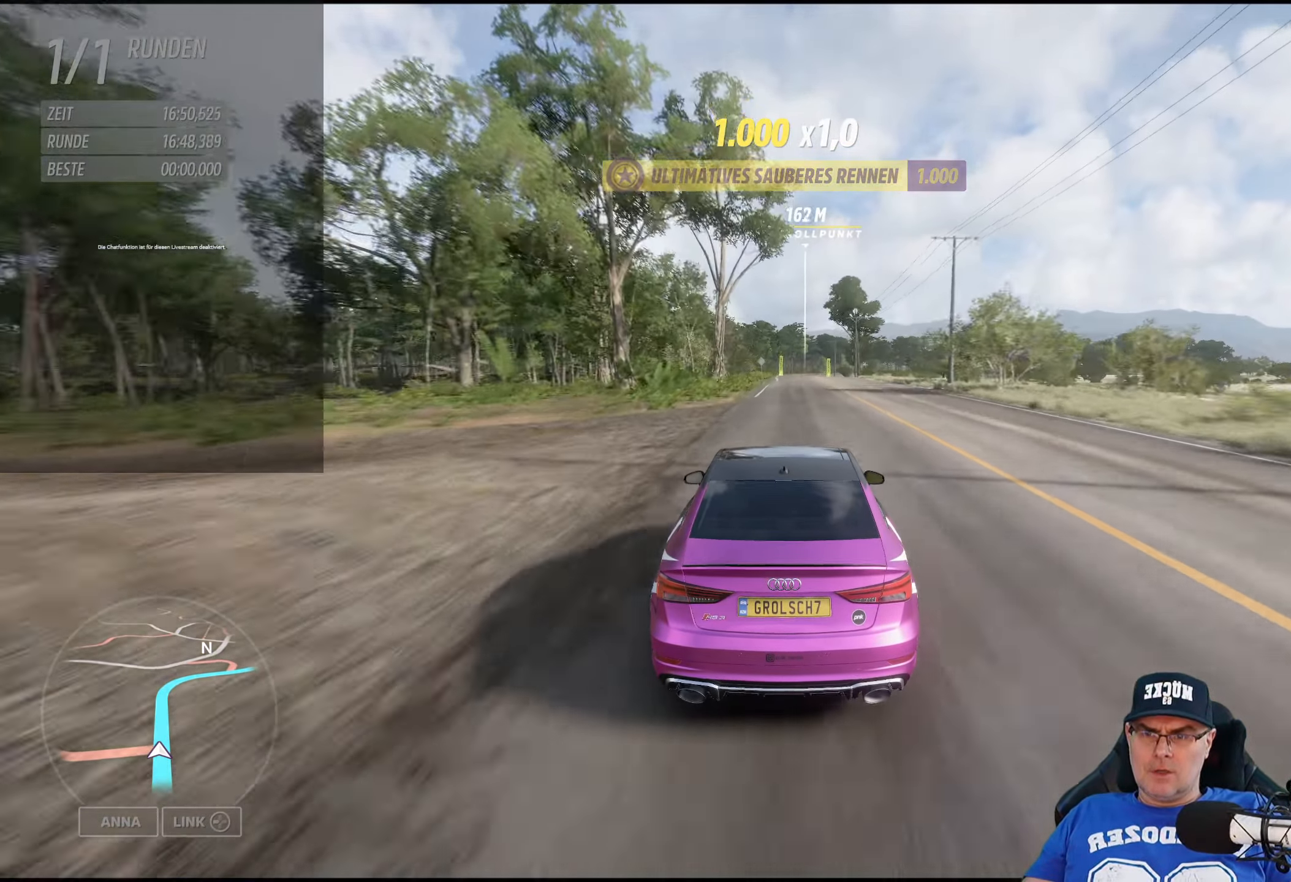
{"buttons": ["R2"], "left_stick": "right", "right_stick": "center", "events": [[450, "left_stick", "right"]]}
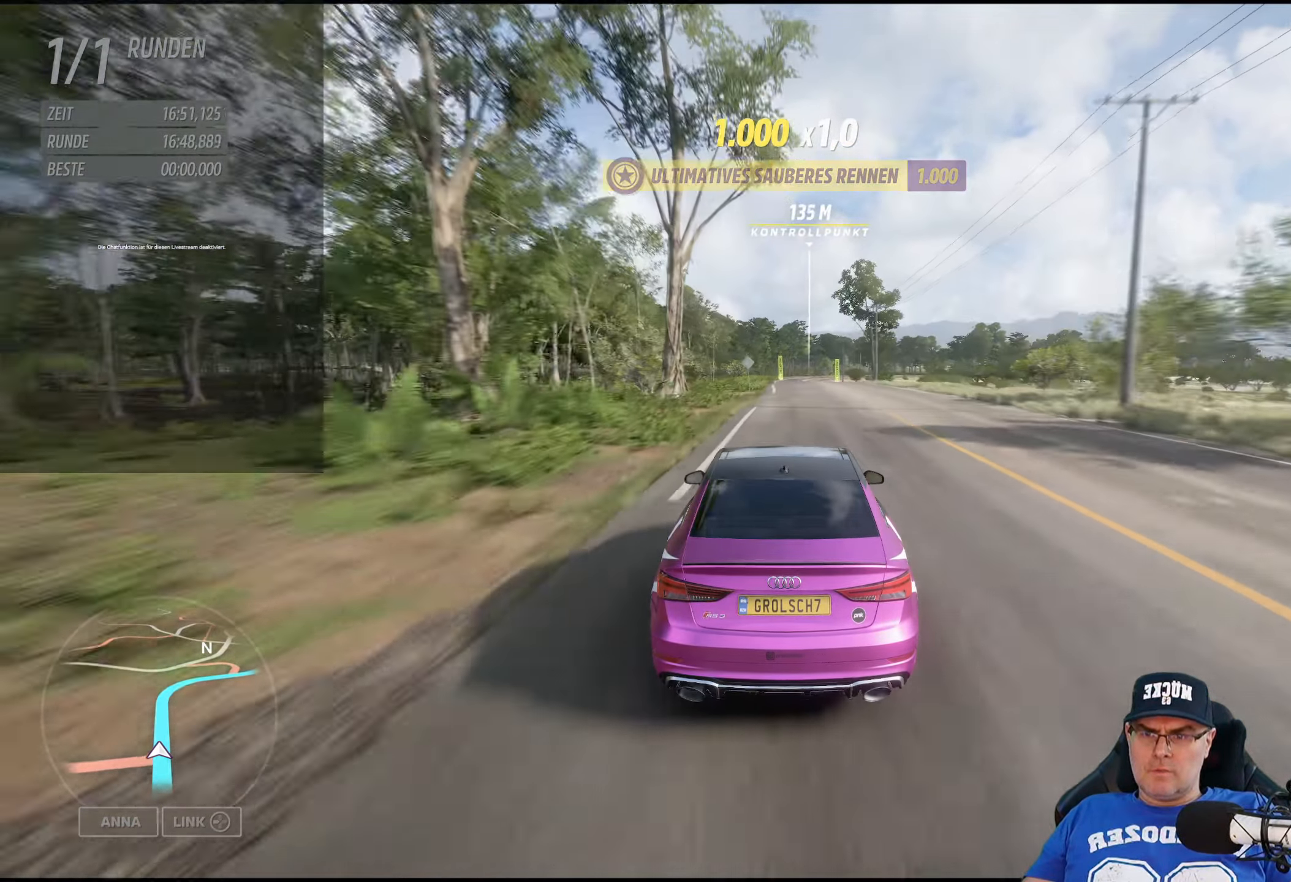
{"buttons": ["R2"], "left_stick": "center", "right_stick": "center", "events": [[50, "left_stick", "center"]]}
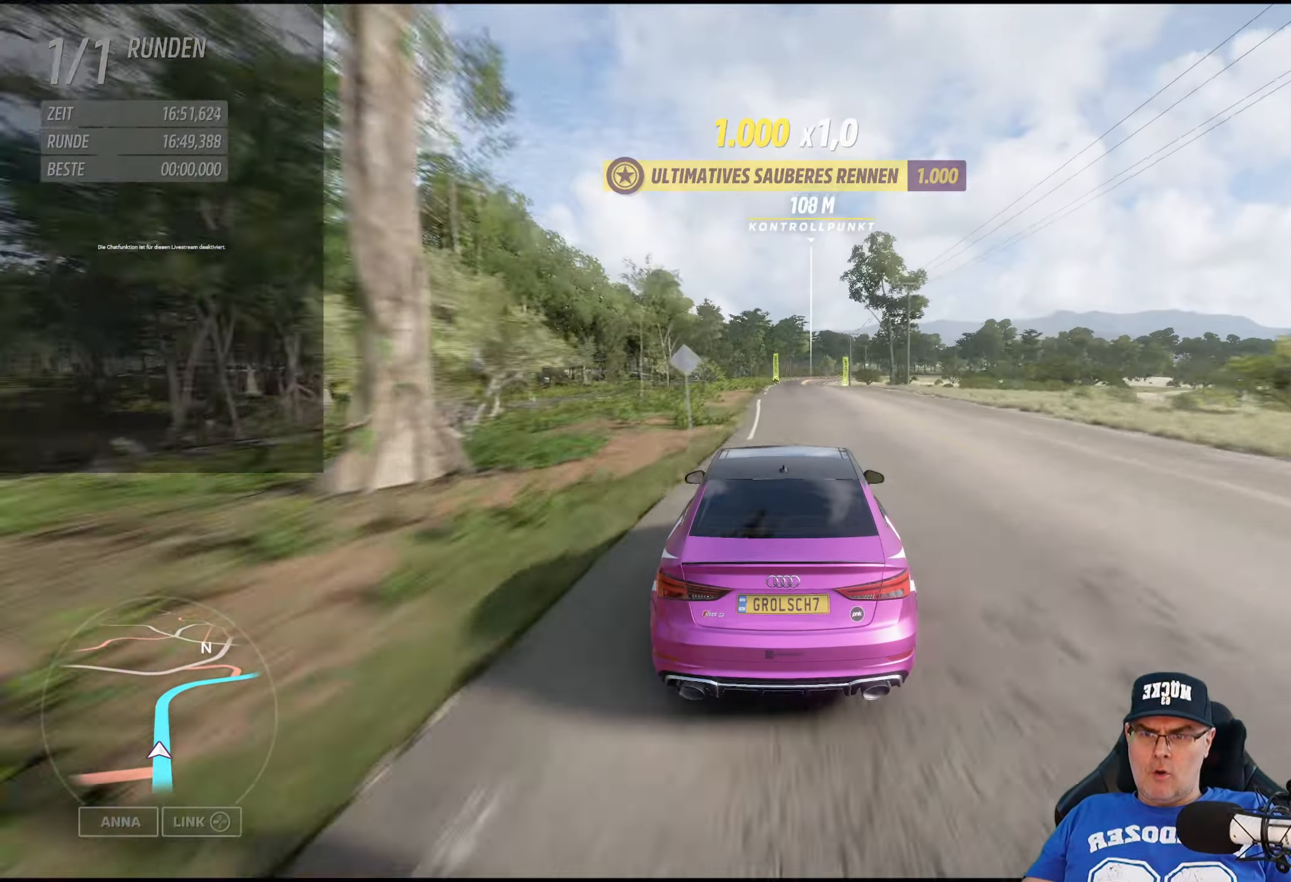
{"buttons": ["R2"], "left_stick": "center", "right_stick": "center", "events": []}
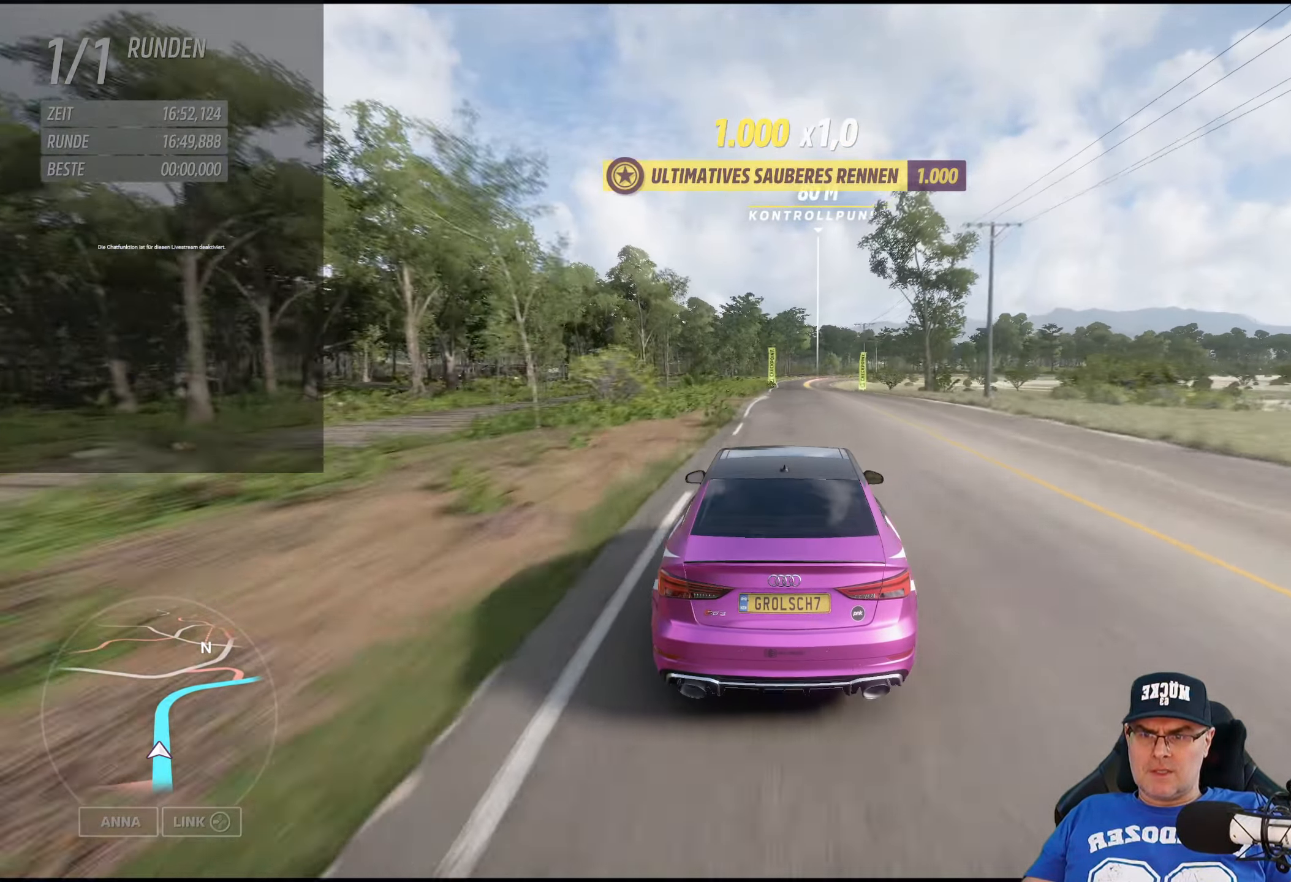
{"buttons": ["R2"], "left_stick": "center", "right_stick": "center", "events": []}
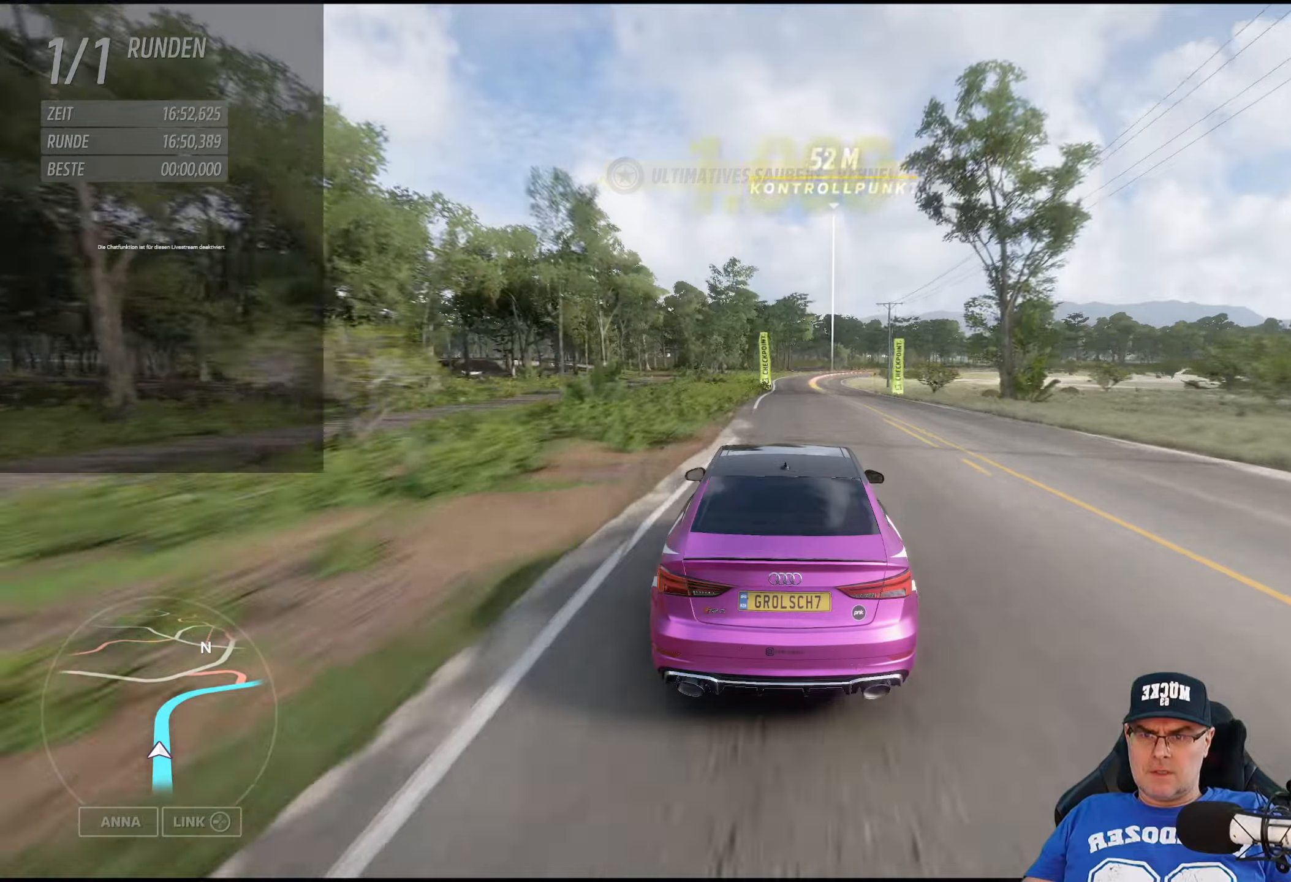
{"buttons": ["R2"], "left_stick": "down-right", "right_stick": "center", "events": [[133, "left_stick", "right"], [250, "left_stick", "center"], [400, "left_stick", "down-right"]]}